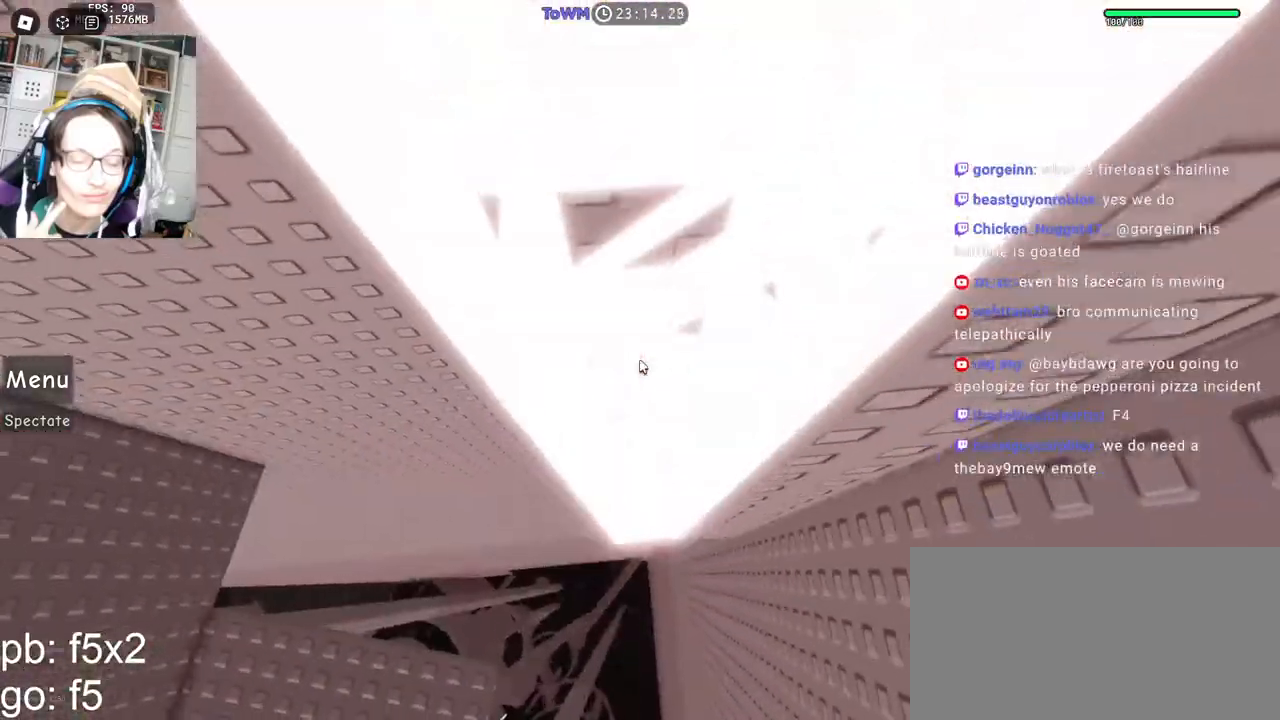
Gameplay with keyboard and mouse; each line is a JSON object with the keys and mouse buttons held at the frame after it. "events" lists presses ("down") and releases ("up") of "a", "ctrl", "d", "e", "q", "s", "shift", "space", "w", "mouse_left", "mouse_wheel", "mouse_right", "mouse_mb4" and "mouse_mb5" between this image and that frame as [ms after this image, input, new state], when the widget could be followed in between. "mouse_left", "mouse_wheel", "mouse_right", "mouse_mb4", "mouse_mb5" = the "left", "wheel", "right", "mb4", "mb5" buttons of the "mouse" list. No other keys are recorded. "wheel" means that the mouse wheel is clicked or scrolled. Mouse movement is not recorded.
{"keys": ["shift"], "mouse": ["right"], "events": [[84, "w", "up"], [167, "w", "down"], [300, "w", "up"], [350, "shift", "down"]]}
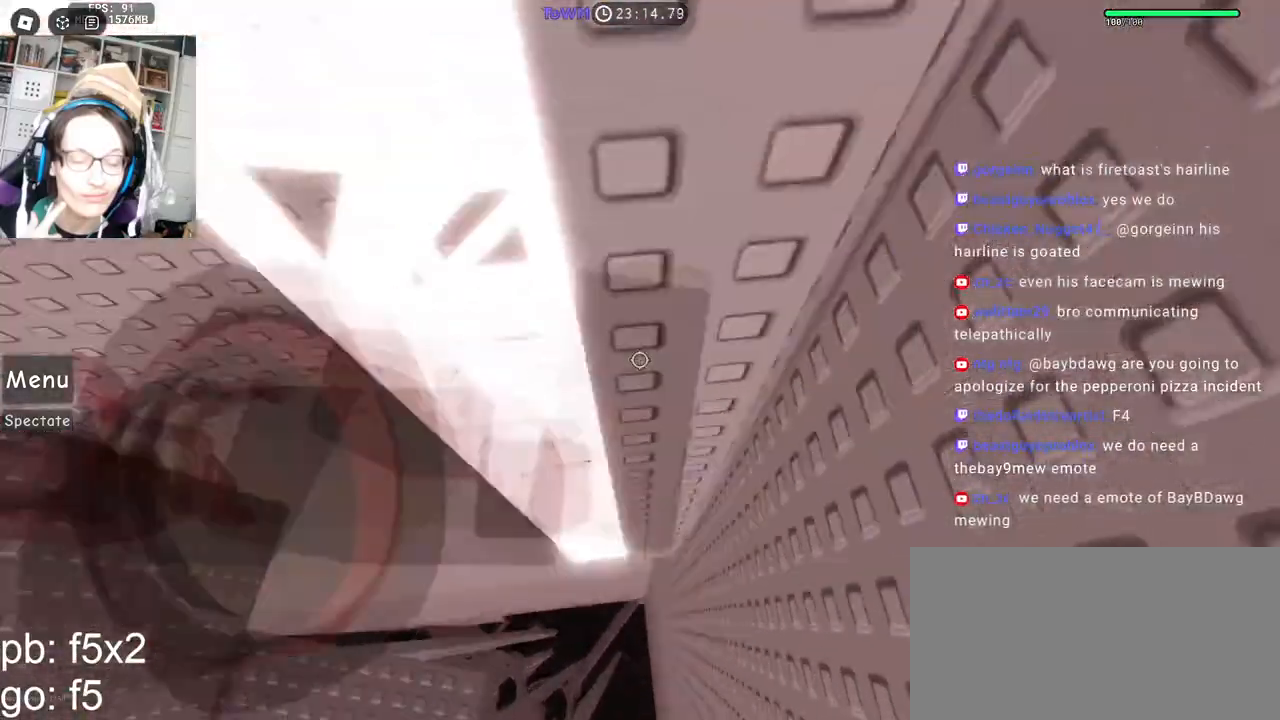
{"keys": ["w"], "mouse": ["right"], "events": [[50, "shift", "up"], [367, "w", "down"]]}
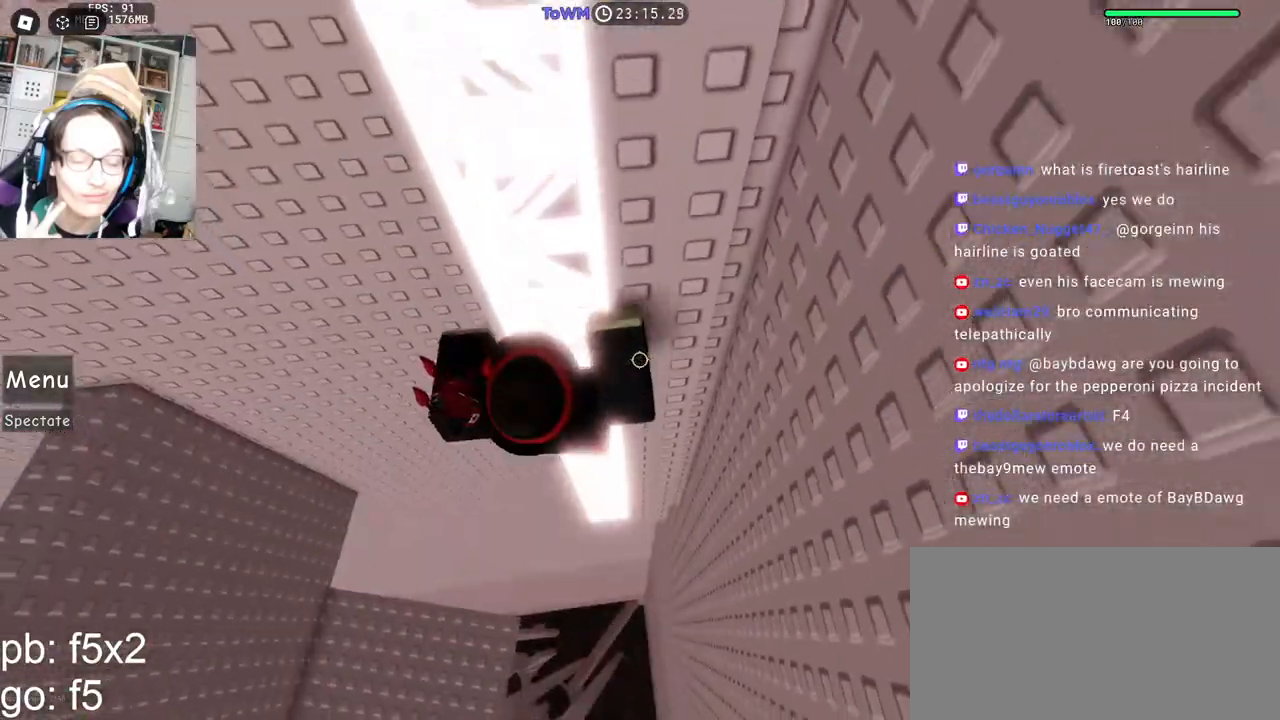
{"keys": [], "mouse": ["wheel", "right"], "events": [[67, "w", "up"], [150, "d", "down"], [234, "w", "down"], [267, "d", "up"], [400, "w", "up"], [467, "mouse_wheel", "down"]]}
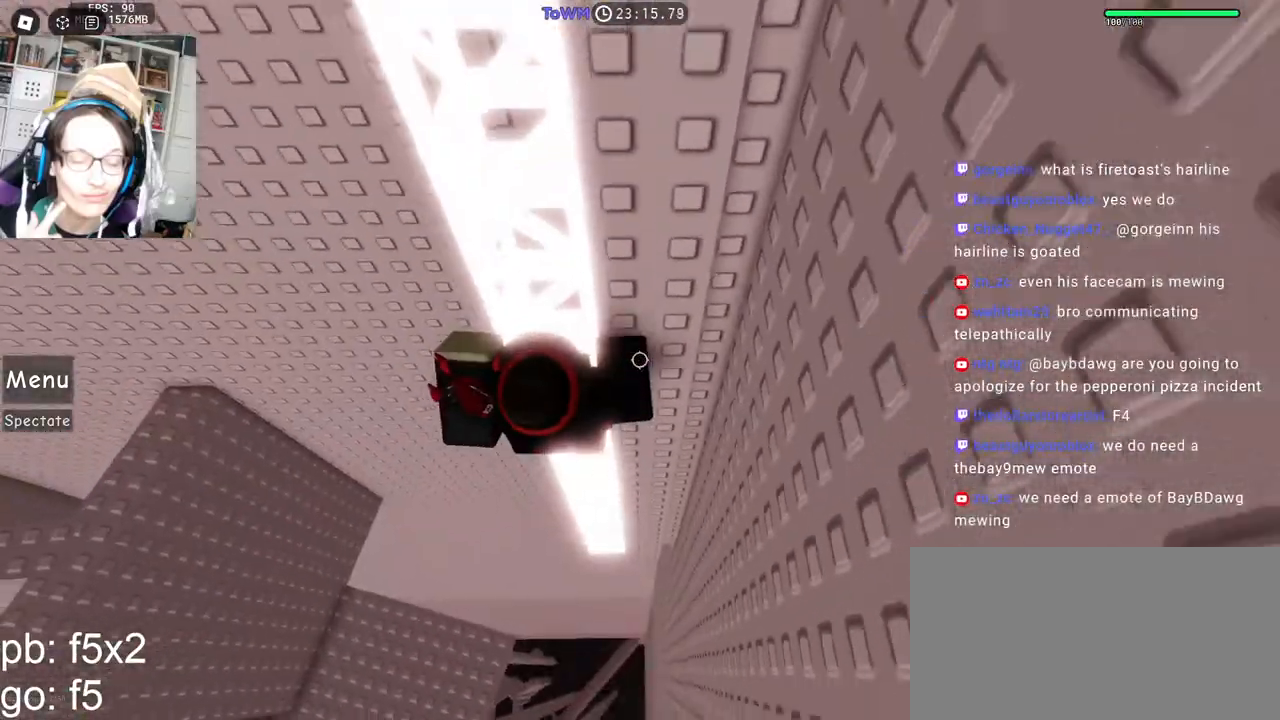
{"keys": ["w"], "mouse": ["right"], "events": [[84, "mouse_wheel", "up"], [484, "w", "down"]]}
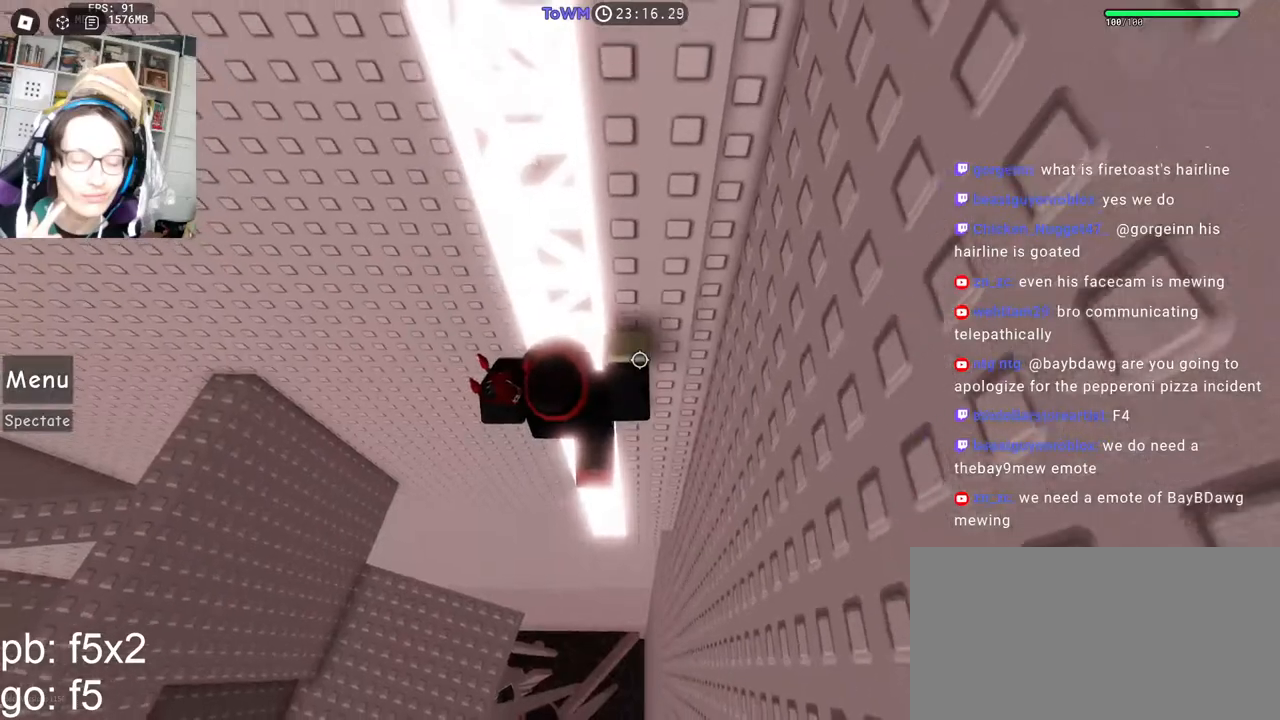
{"keys": [], "mouse": ["right"], "events": [[317, "mouse_wheel", "down"], [417, "mouse_wheel", "up"], [500, "w", "up"]]}
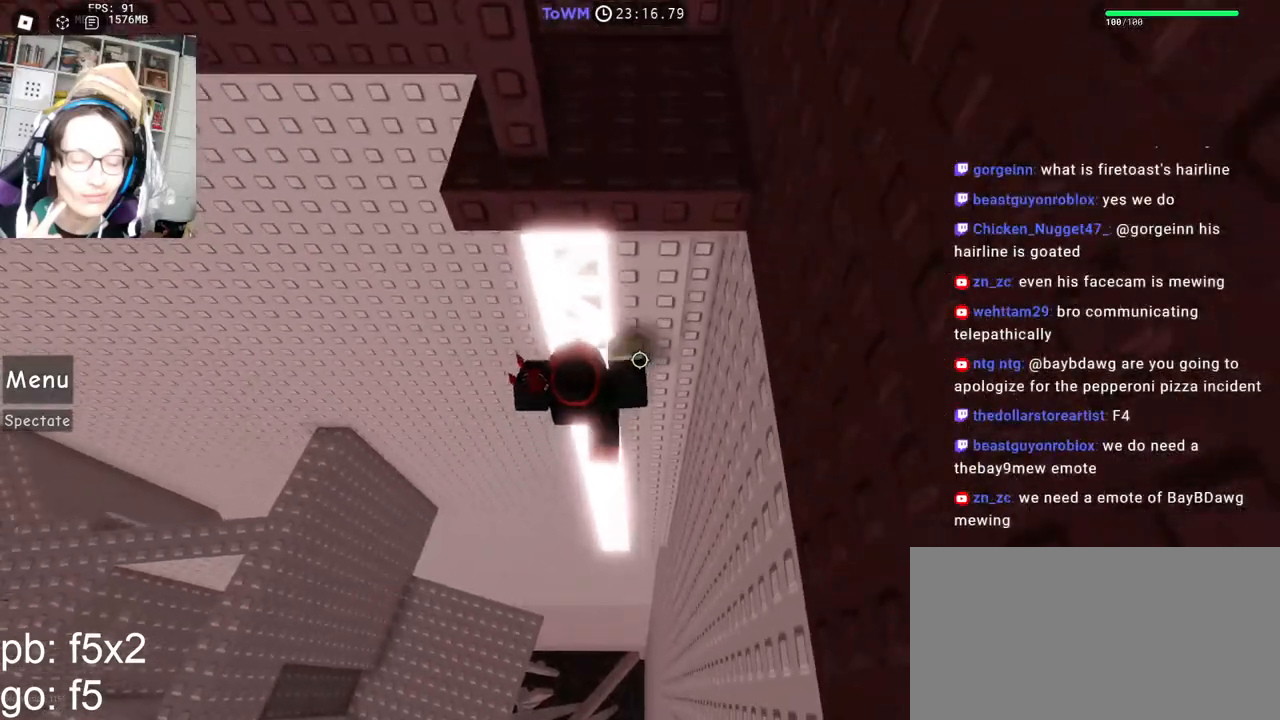
{"keys": [], "mouse": ["right"], "events": [[17, "shift", "down"], [134, "shift", "up"], [234, "shift", "down"], [400, "shift", "up"]]}
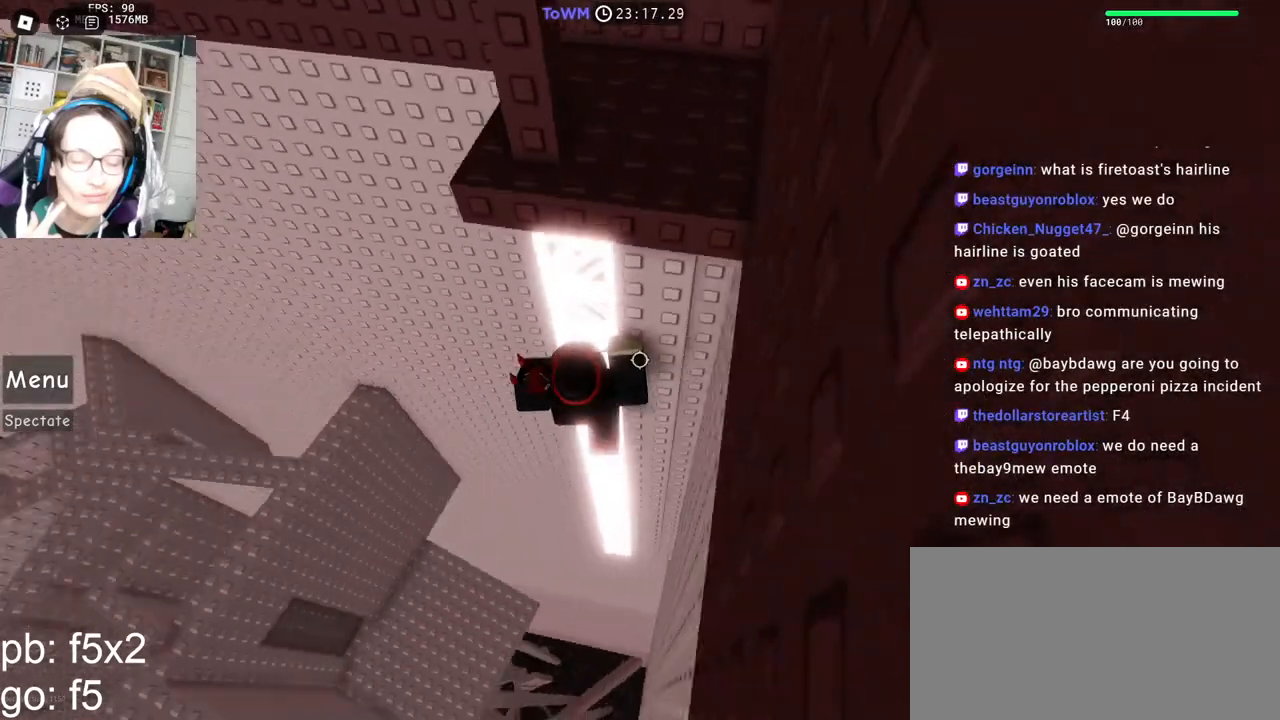
{"keys": ["w"], "mouse": ["right"], "events": [[484, "w", "down"]]}
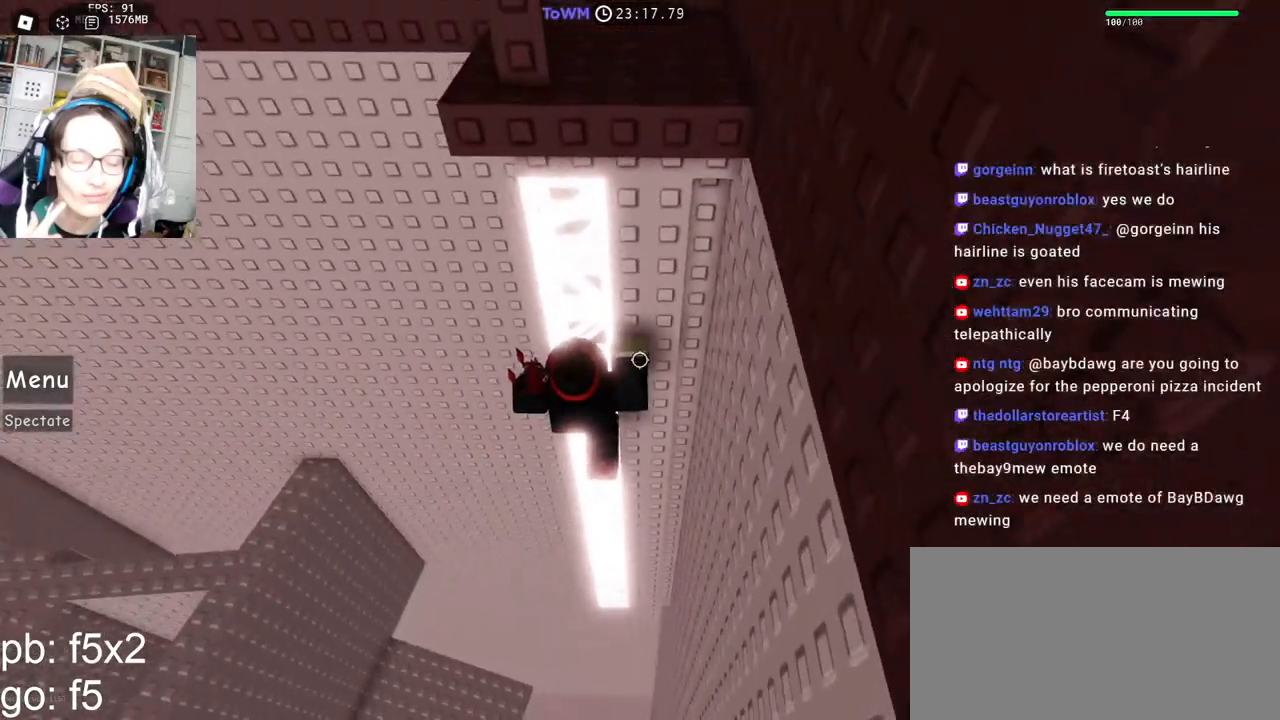
{"keys": [], "mouse": ["right"], "events": [[117, "w", "up"], [134, "mouse_wheel", "down"], [284, "mouse_wheel", "up"]]}
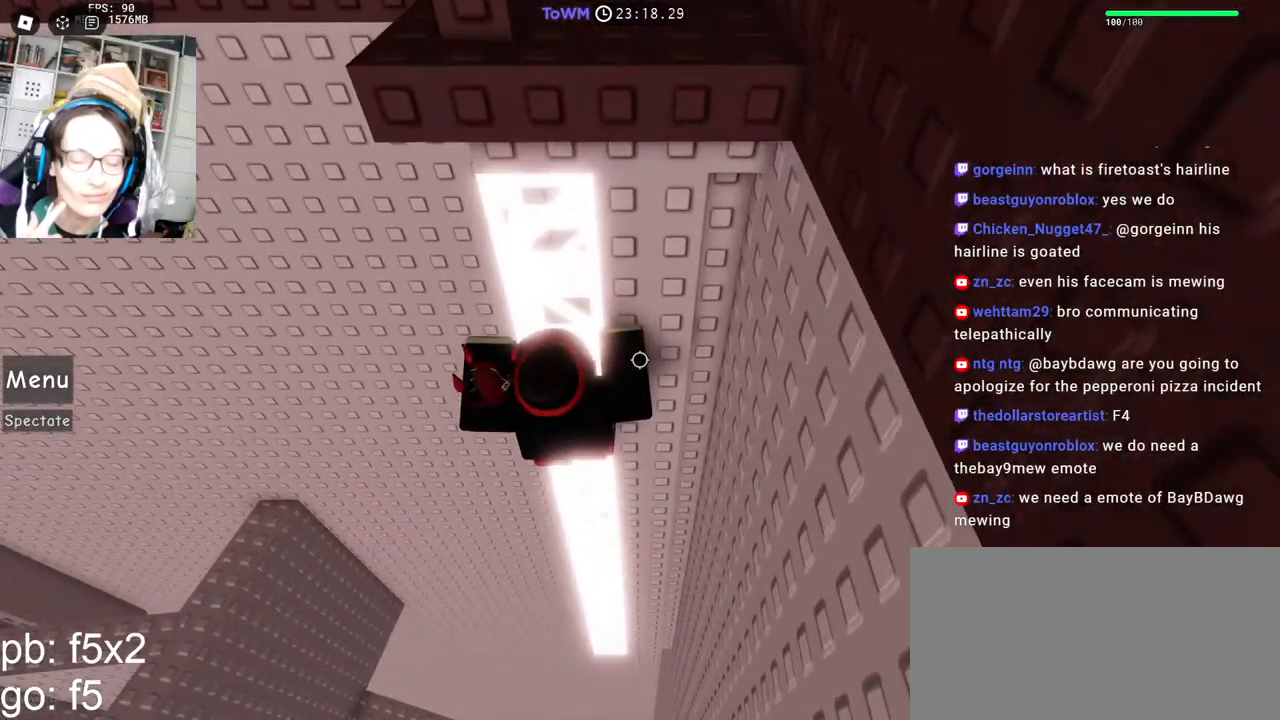
{"keys": [], "mouse": [], "events": [[34, "shift", "down"], [50, "mouse_right", "up"], [200, "shift", "up"], [284, "w", "down"], [384, "w", "up"]]}
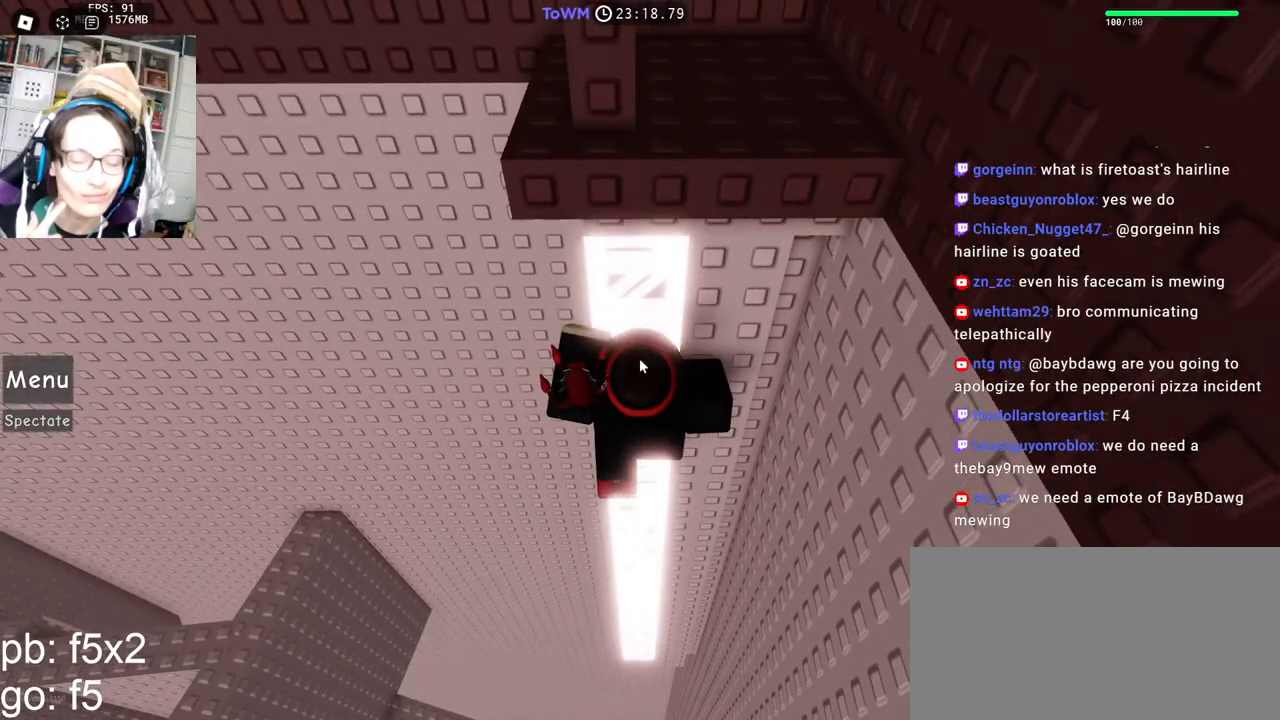
{"keys": [], "mouse": [], "events": []}
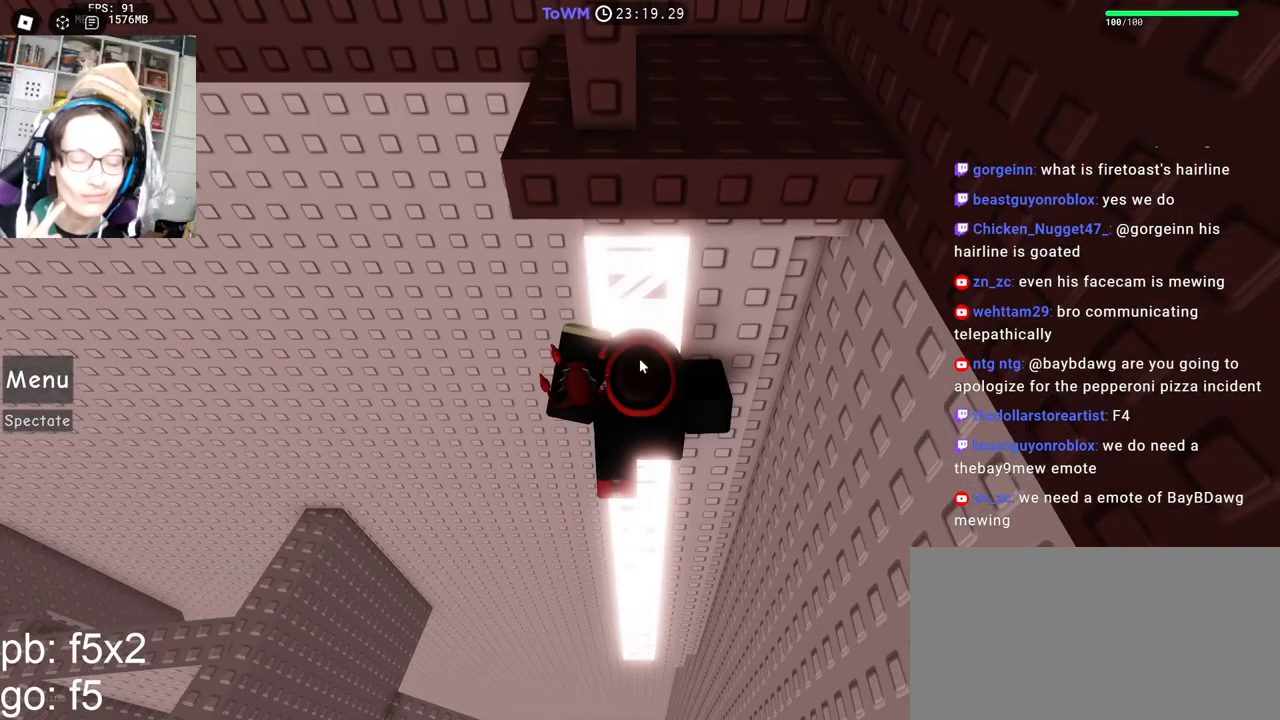
{"keys": [], "mouse": [], "events": [[200, "shift", "down"], [367, "shift", "up"]]}
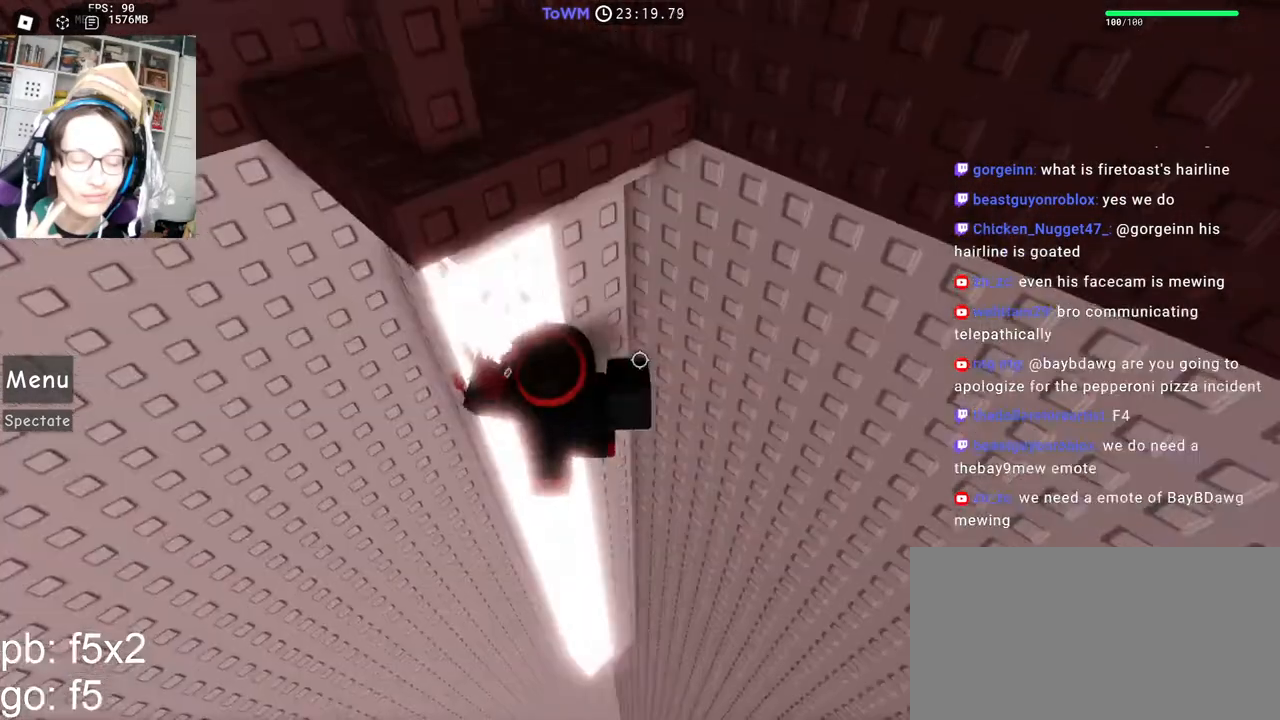
{"keys": [], "mouse": [], "events": []}
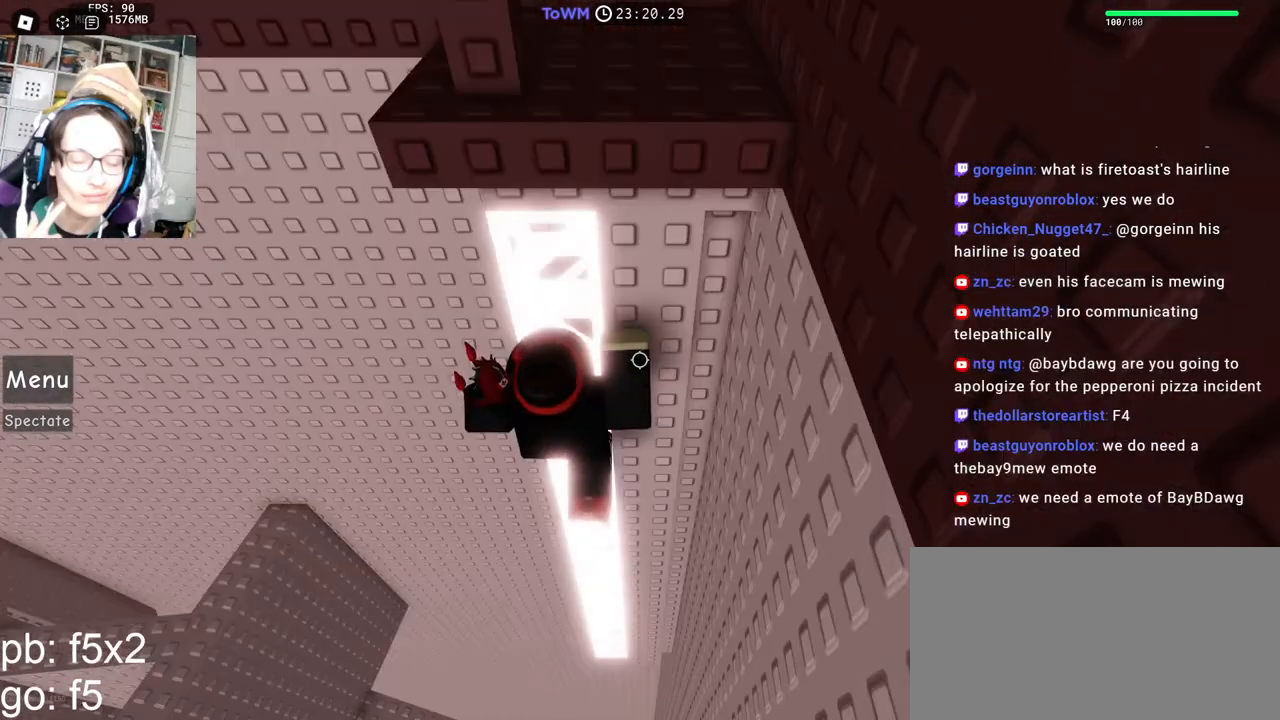
{"keys": [], "mouse": [], "events": [[84, "w", "down"], [184, "w", "up"], [250, "w", "down"], [334, "w", "up"], [434, "w", "down"], [484, "w", "up"]]}
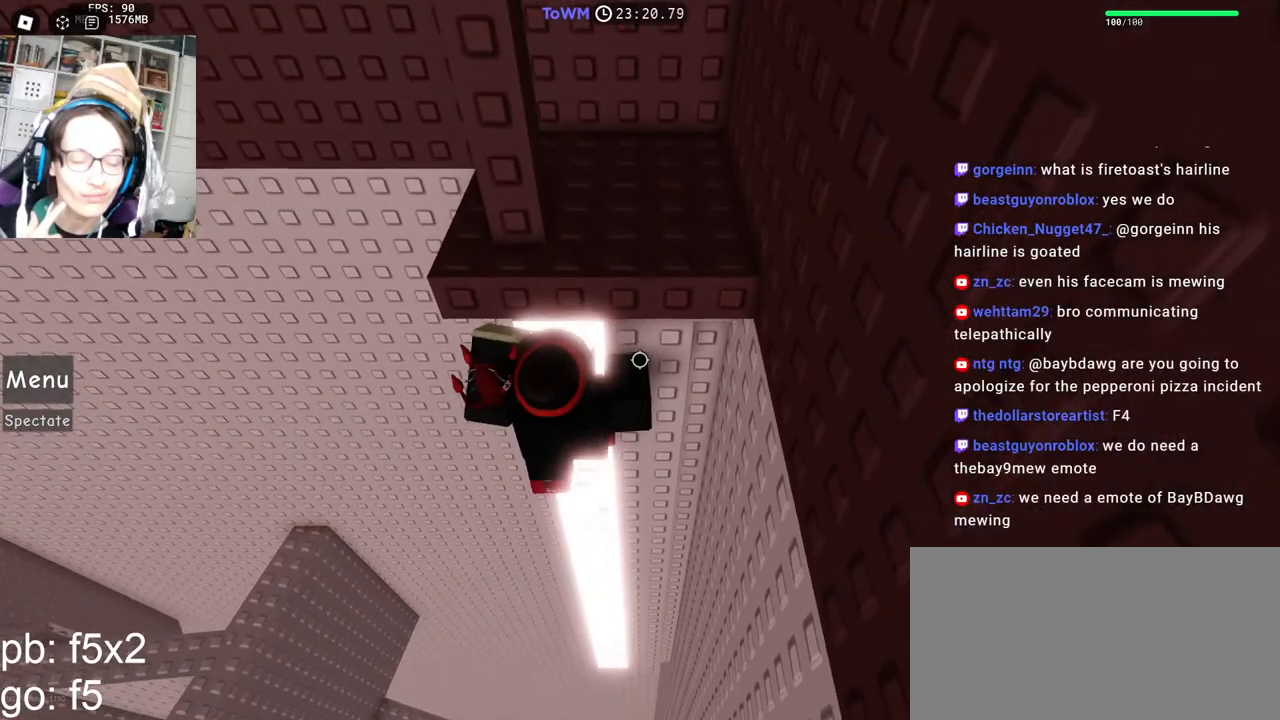
{"keys": [], "mouse": [], "events": [[84, "w", "down"], [167, "w", "up"], [250, "w", "down"], [334, "w", "up"], [434, "w", "down"], [484, "w", "up"]]}
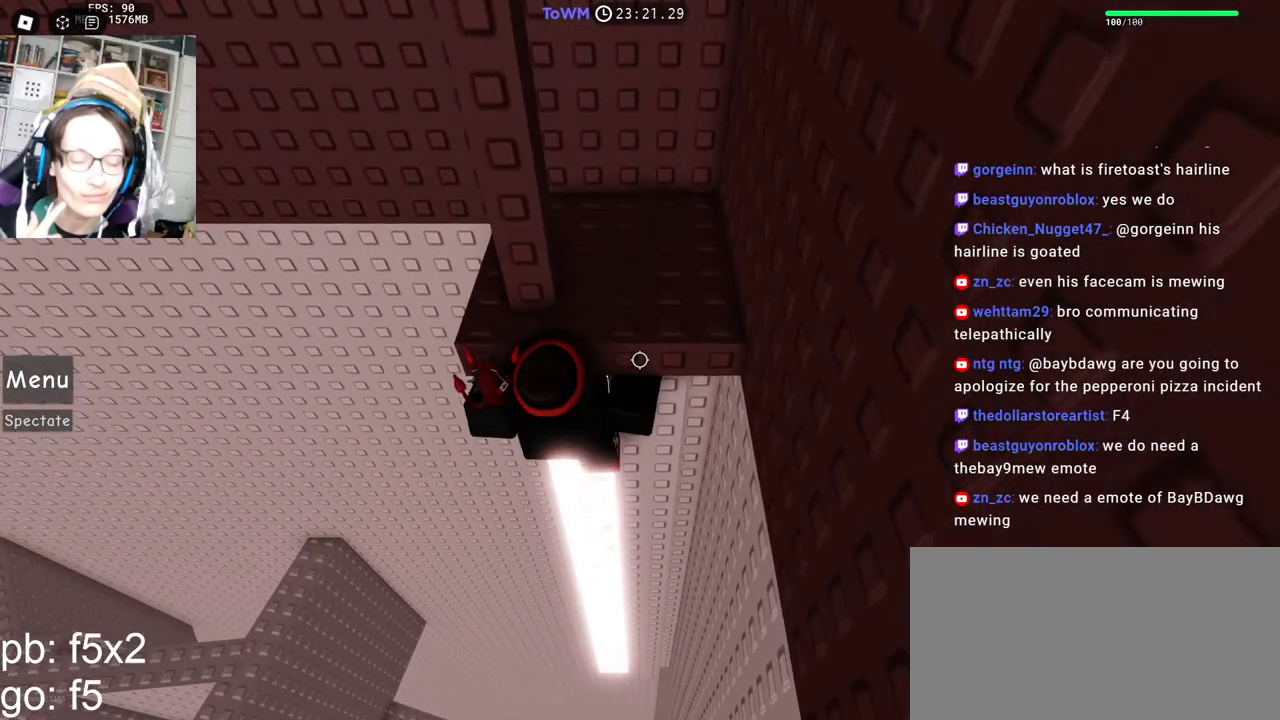
{"keys": ["s"], "mouse": [], "events": [[200, "w", "down"], [250, "w", "up"], [450, "s", "down"]]}
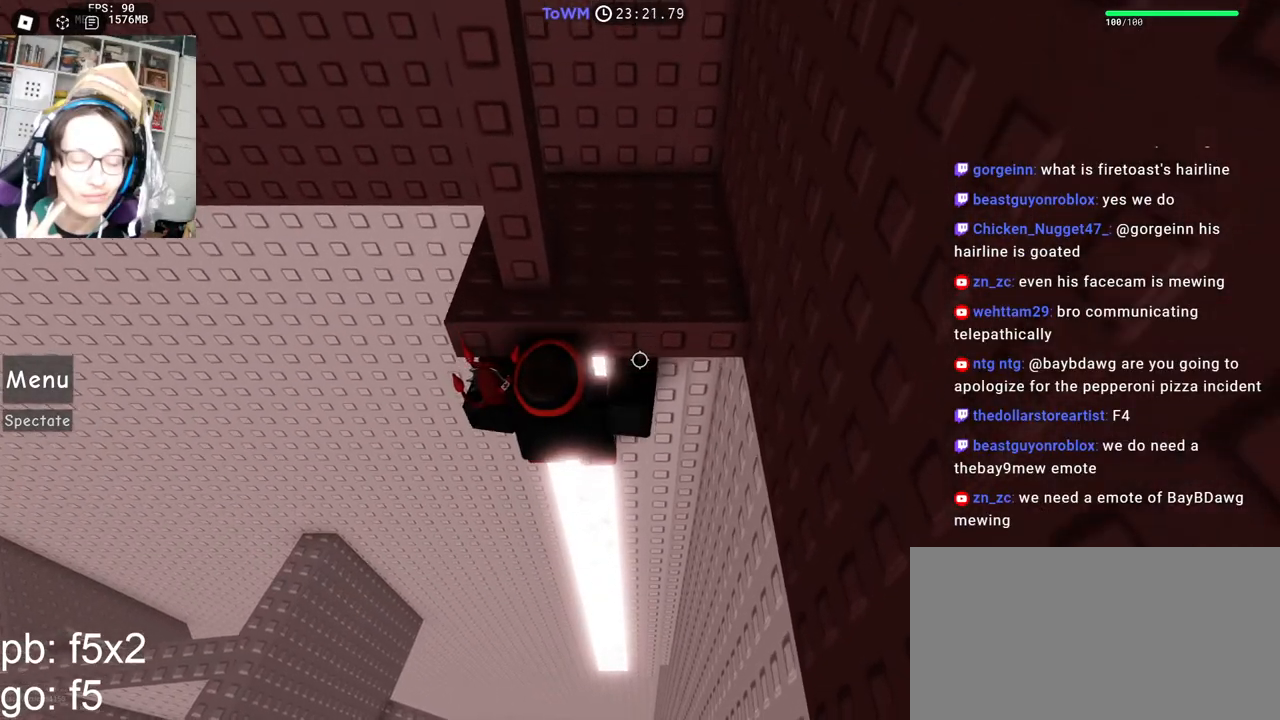
{"keys": [], "mouse": [], "events": [[84, "s", "up"]]}
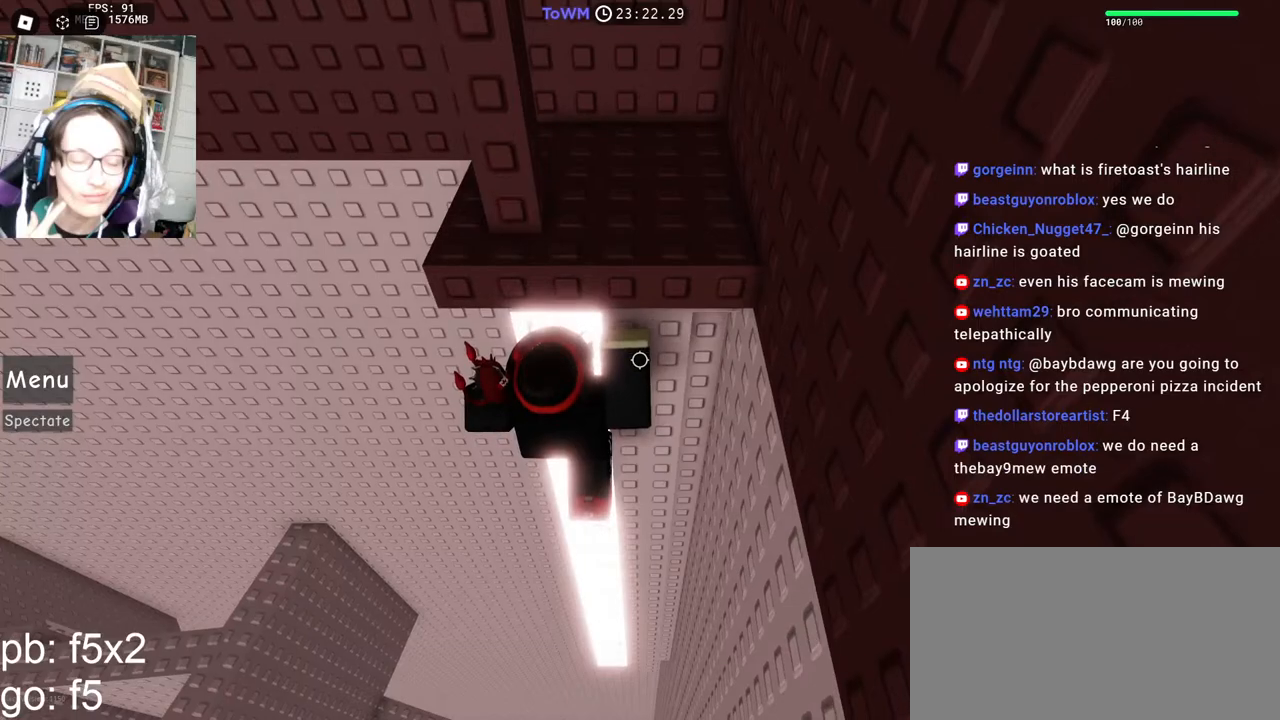
{"keys": ["w"], "mouse": [], "events": [[300, "w", "down"], [400, "w", "up"], [484, "w", "down"]]}
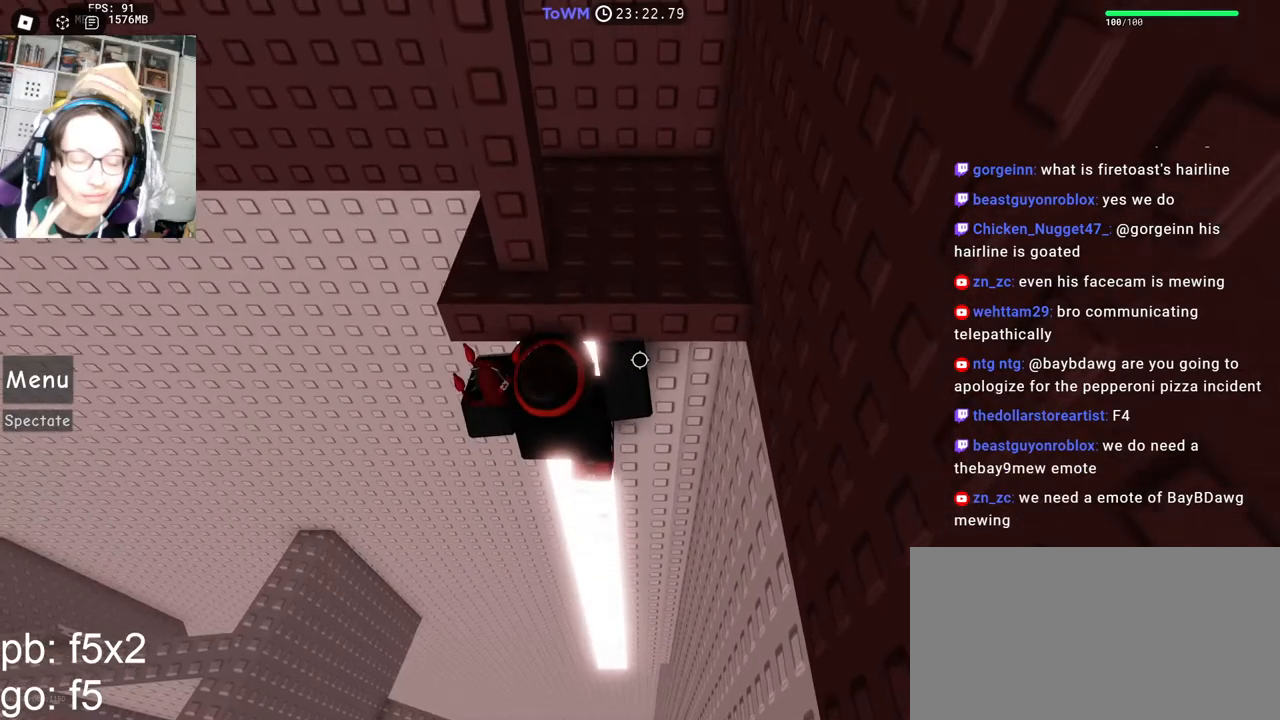
{"keys": [], "mouse": [], "events": [[50, "w", "up"], [134, "w", "down"], [217, "w", "up"], [417, "w", "down"], [450, "w", "up"]]}
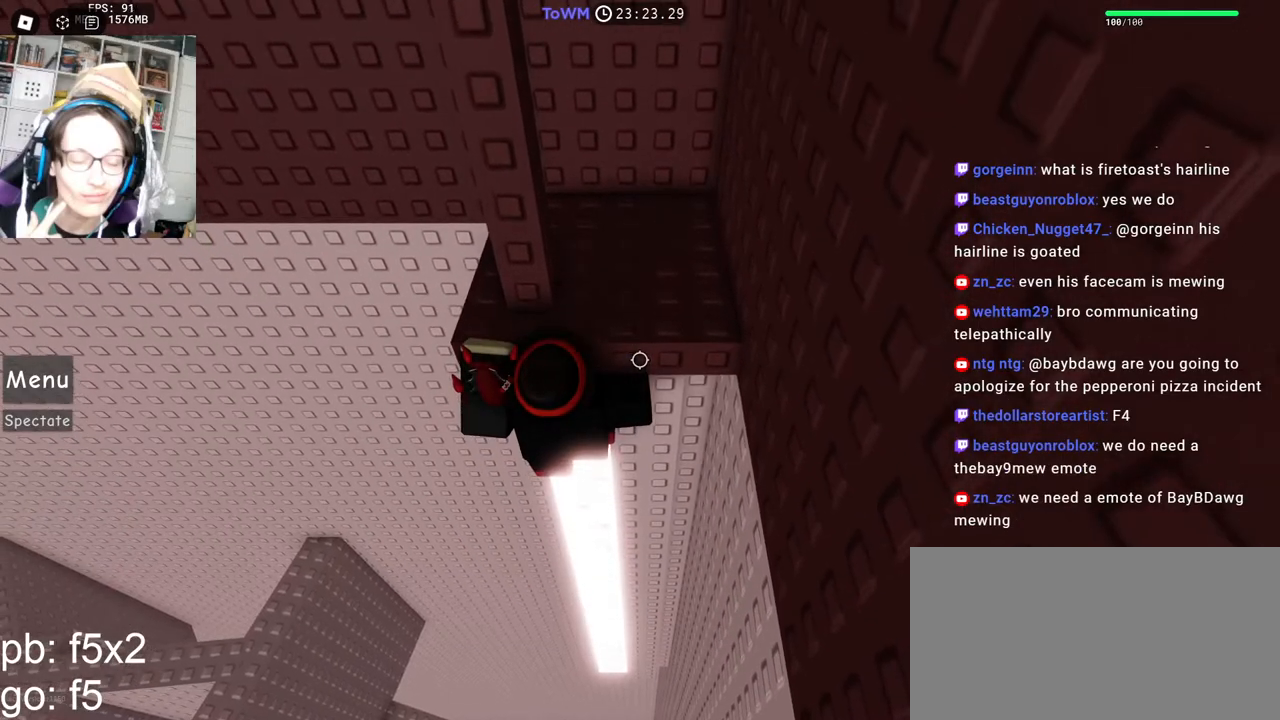
{"keys": [], "mouse": [], "events": [[184, "s", "down"], [284, "s", "up"]]}
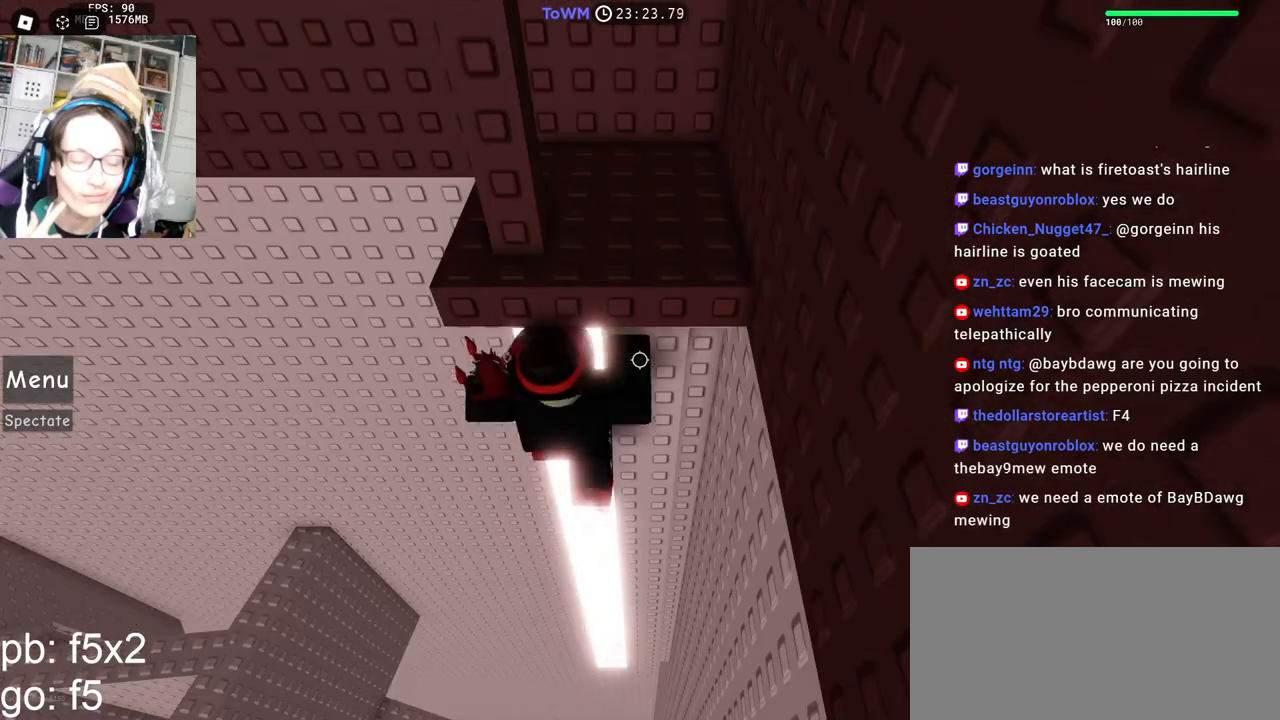
{"keys": [], "mouse": [], "events": []}
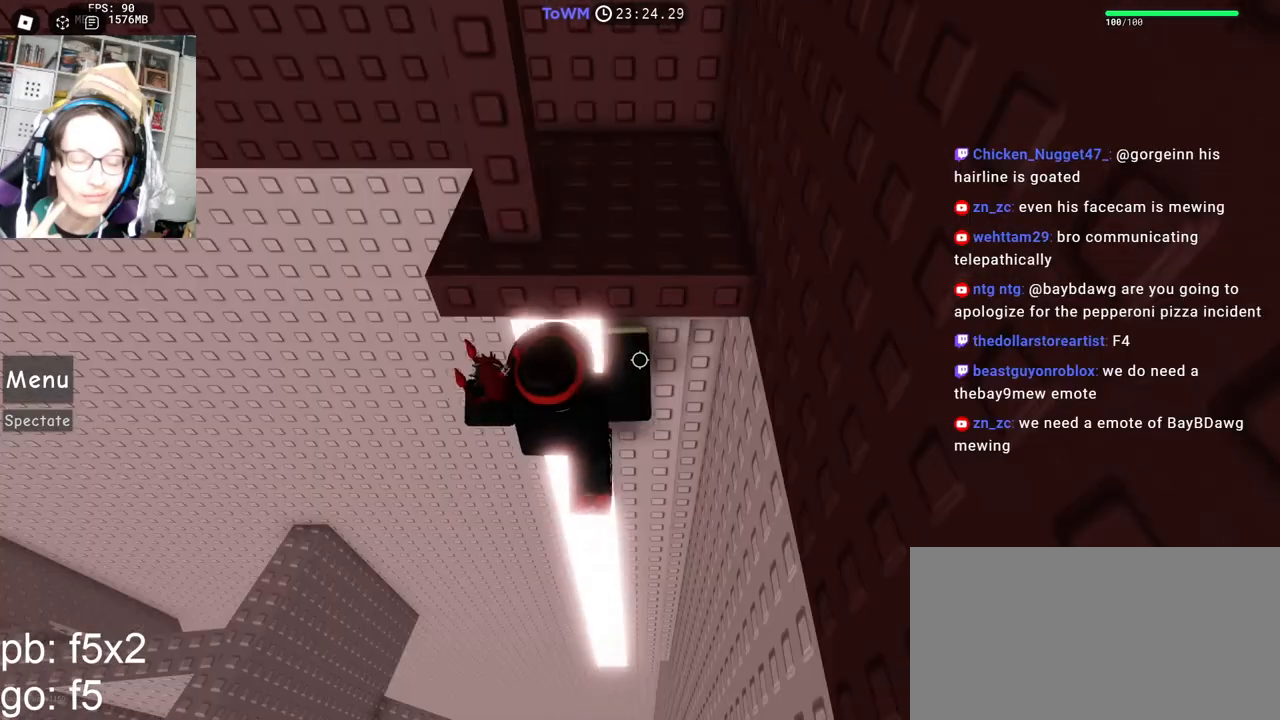
{"keys": [], "mouse": [], "events": [[50, "w", "down"], [150, "w", "up"], [234, "w", "down"], [300, "w", "up"], [384, "w", "down"], [450, "w", "up"]]}
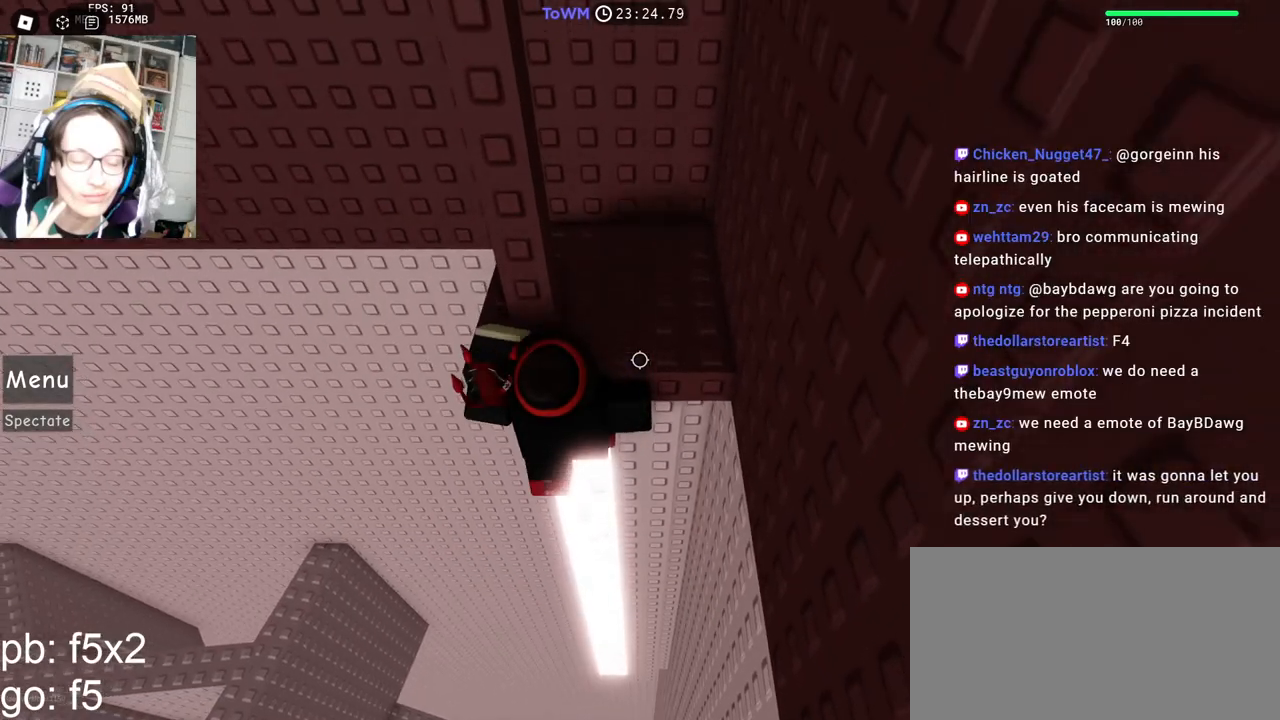
{"keys": ["shift"], "mouse": [], "events": [[167, "w", "down"], [417, "shift", "down"], [450, "w", "up"]]}
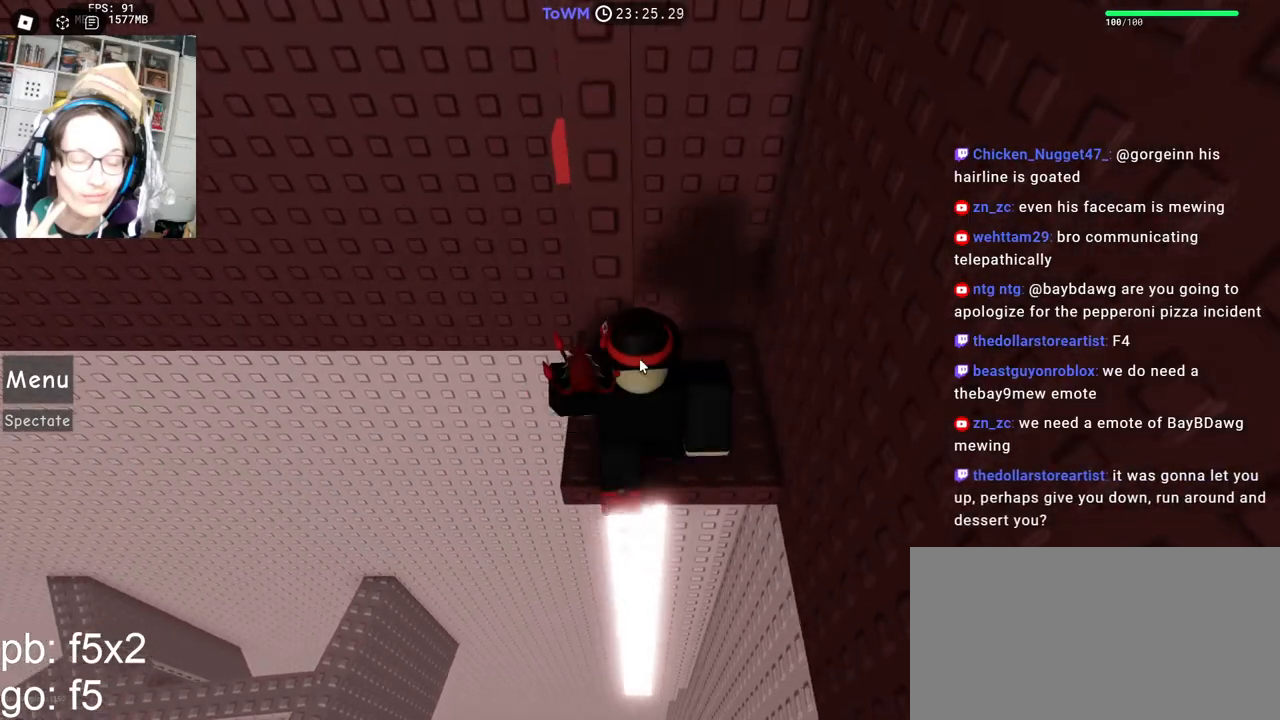
{"keys": [], "mouse": [], "events": [[67, "shift", "up"]]}
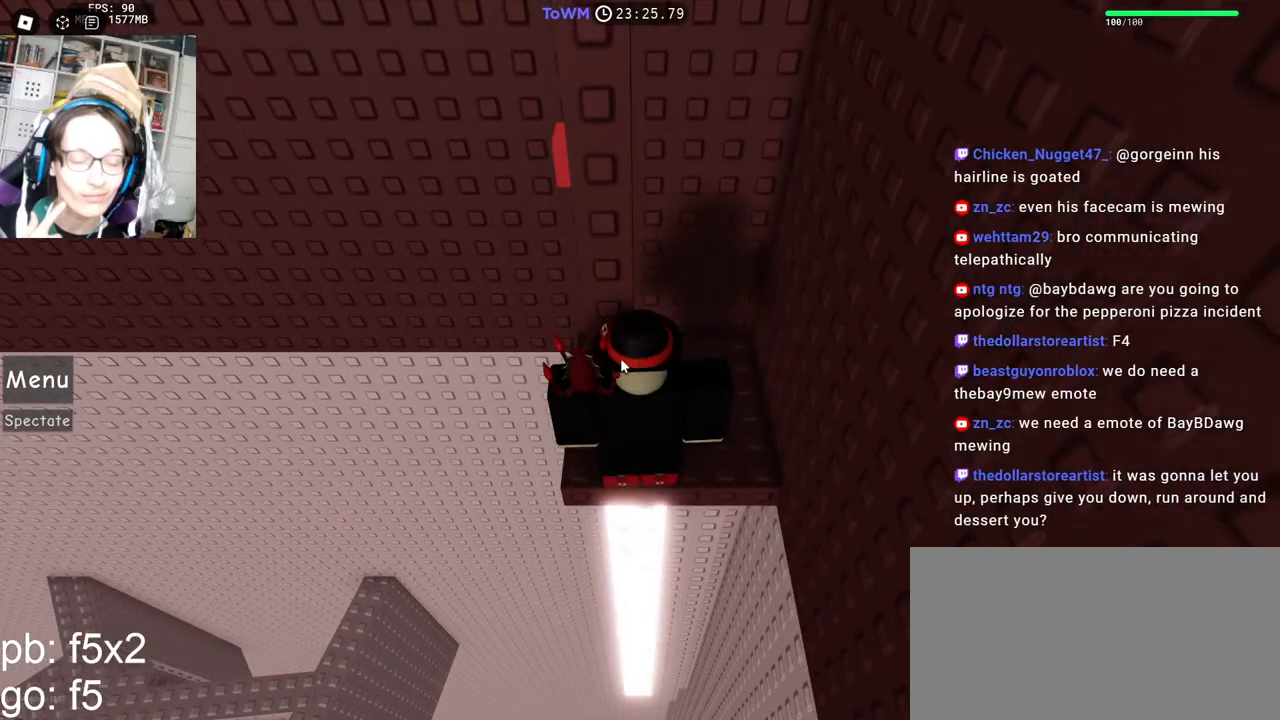
{"keys": [], "mouse": [], "events": [[234, "mouse_wheel", "down"], [434, "mouse_wheel", "up"]]}
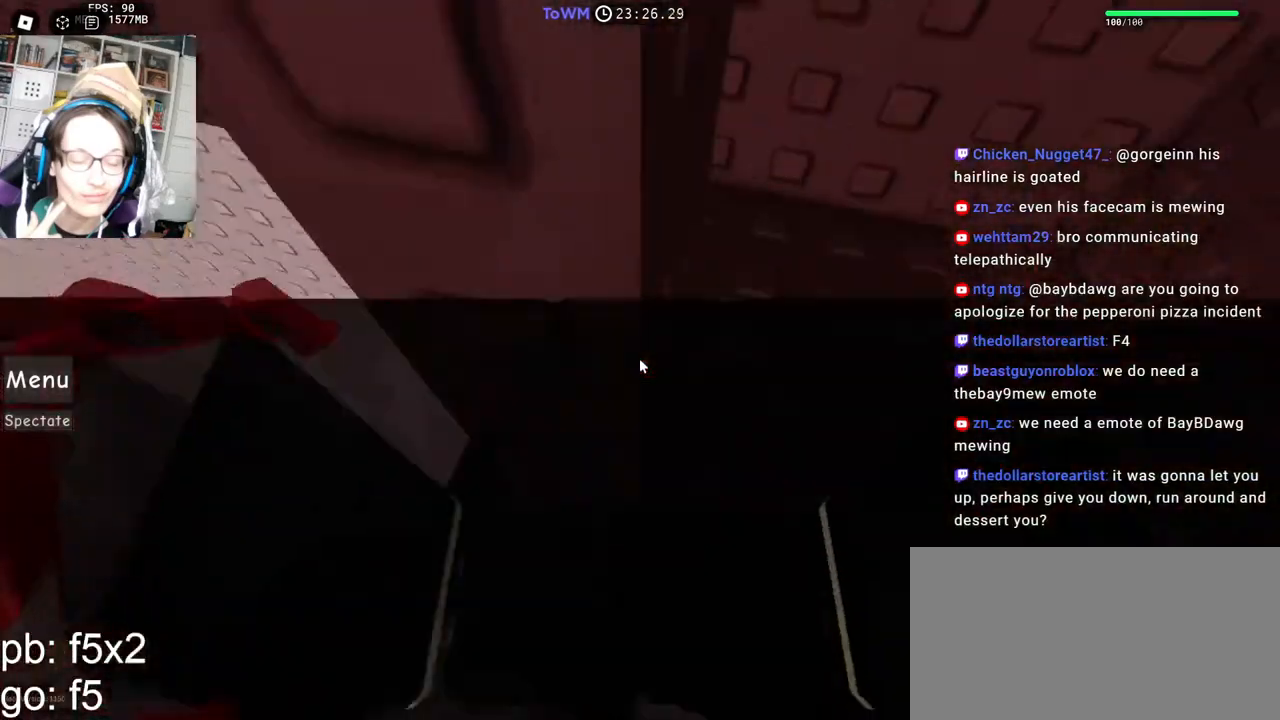
{"keys": ["a", "w"], "mouse": ["right"], "events": [[100, "mouse_right", "down"], [200, "a", "down"], [217, "w", "down"], [350, "a", "up"], [350, "w", "up"], [467, "a", "down"], [467, "w", "down"]]}
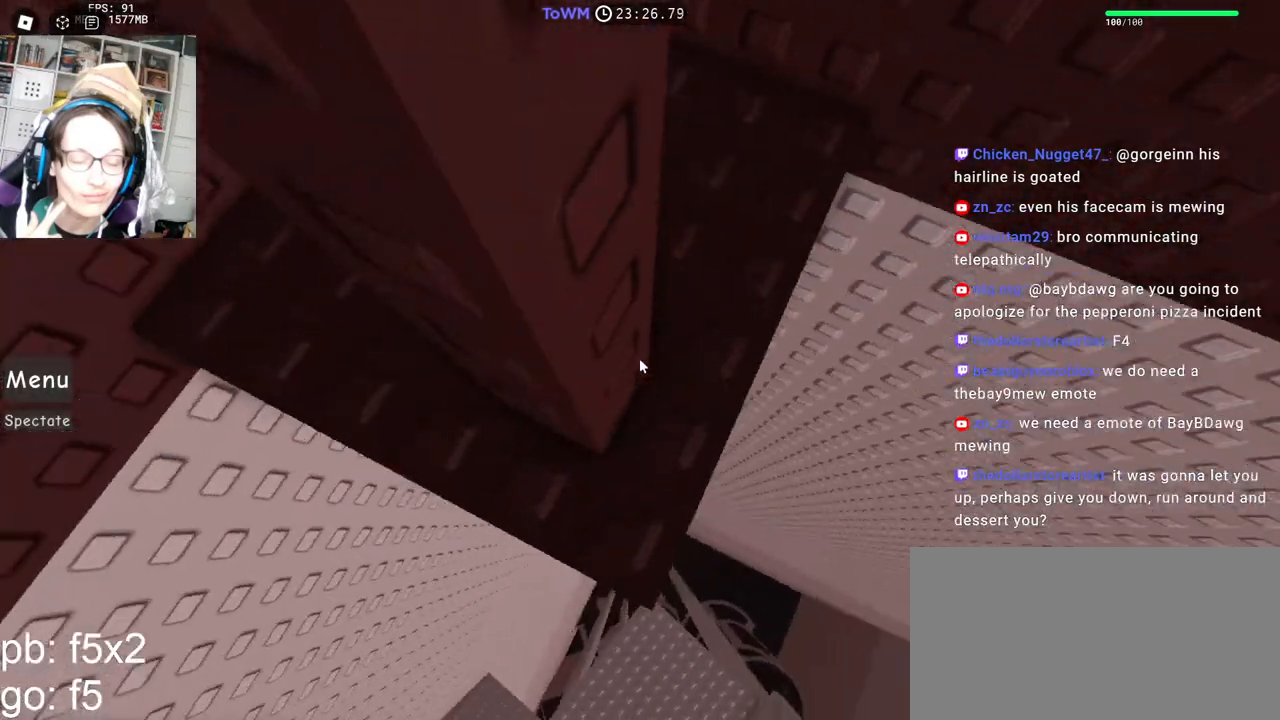
{"keys": ["w"], "mouse": ["right"], "events": [[84, "a", "up"], [84, "w", "up"], [217, "s", "down"], [300, "s", "up"], [300, "space", "down"], [350, "w", "down"], [434, "space", "up"]]}
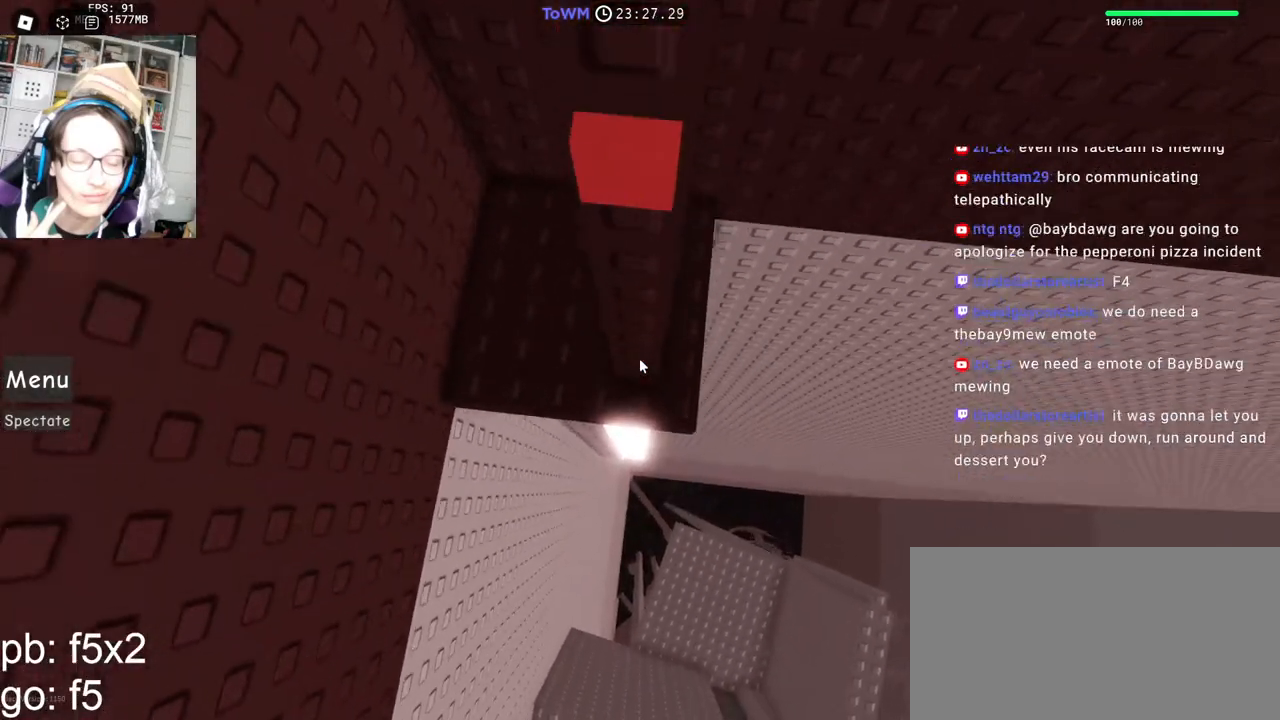
{"keys": ["d", "w"], "mouse": ["right"], "events": [[250, "d", "down"], [300, "w", "up"], [367, "space", "down"], [434, "w", "down"], [484, "space", "up"]]}
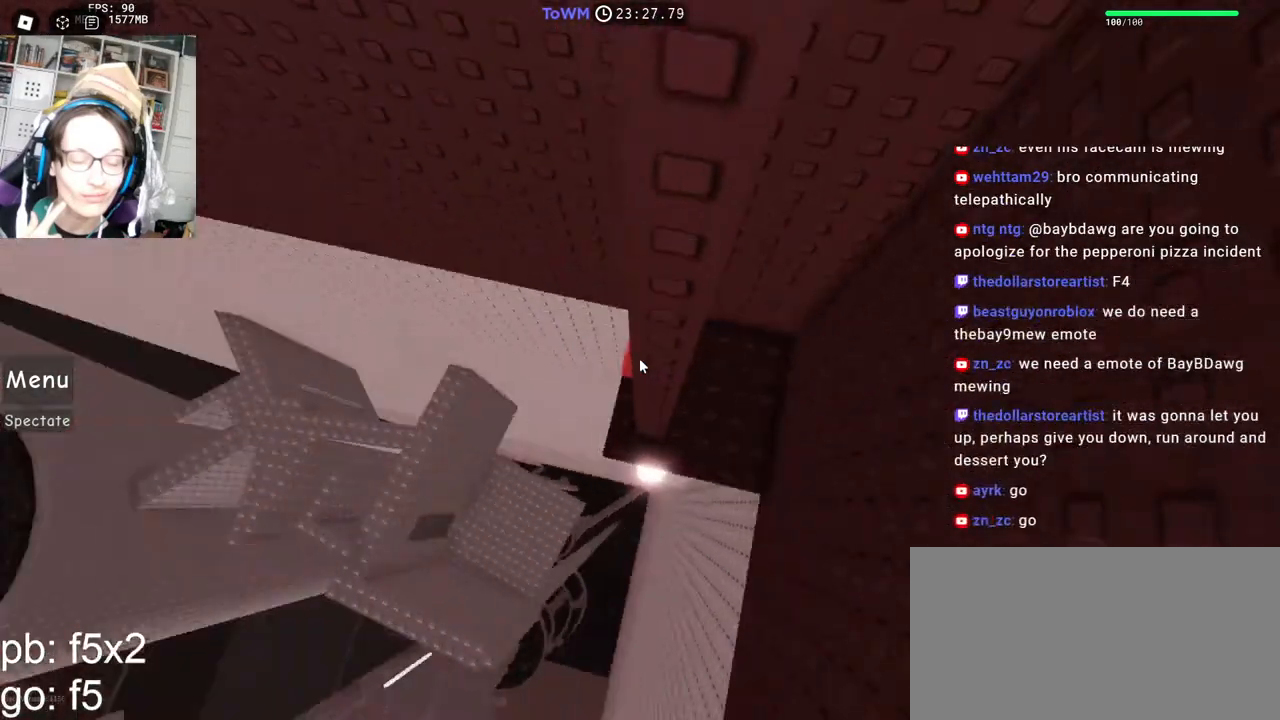
{"keys": ["d", "w"], "mouse": ["right"], "events": [[100, "d", "up"], [217, "d", "down"], [300, "d", "up"], [384, "w", "up"], [450, "d", "down"], [467, "w", "down"]]}
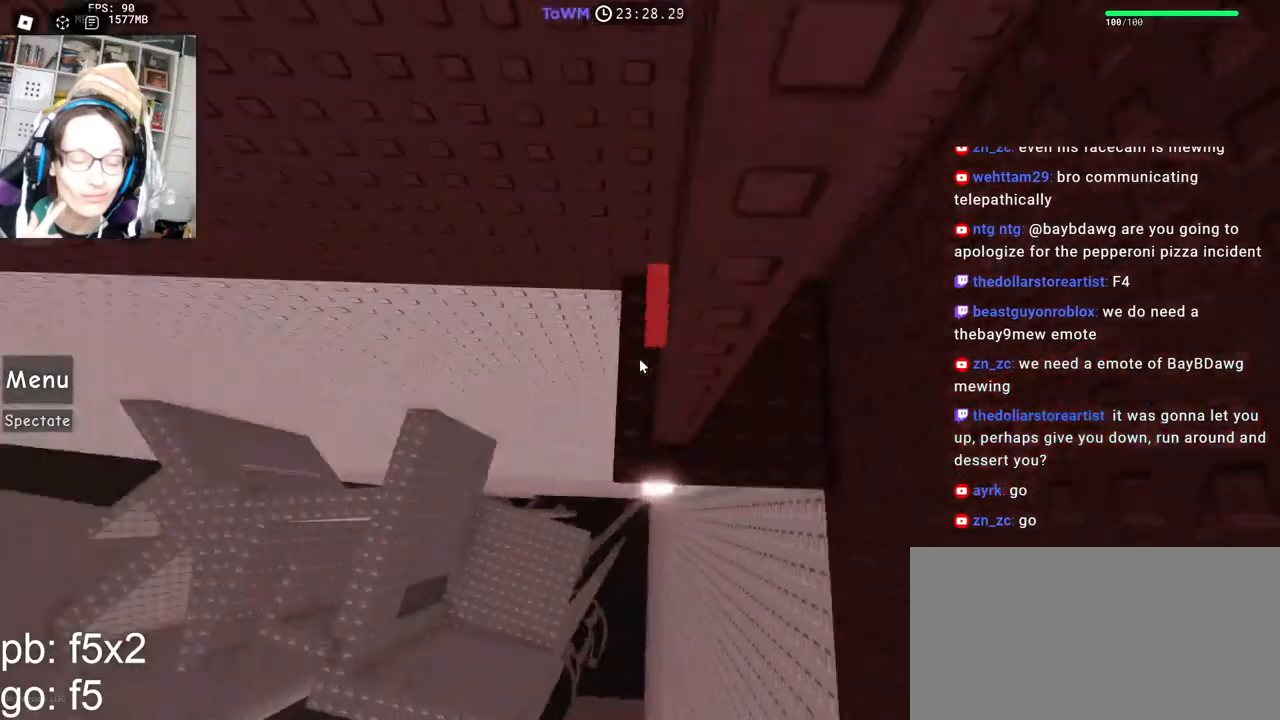
{"keys": ["a", "w"], "mouse": ["right"], "events": [[100, "d", "up"], [217, "w", "up"], [434, "a", "down"], [434, "w", "down"]]}
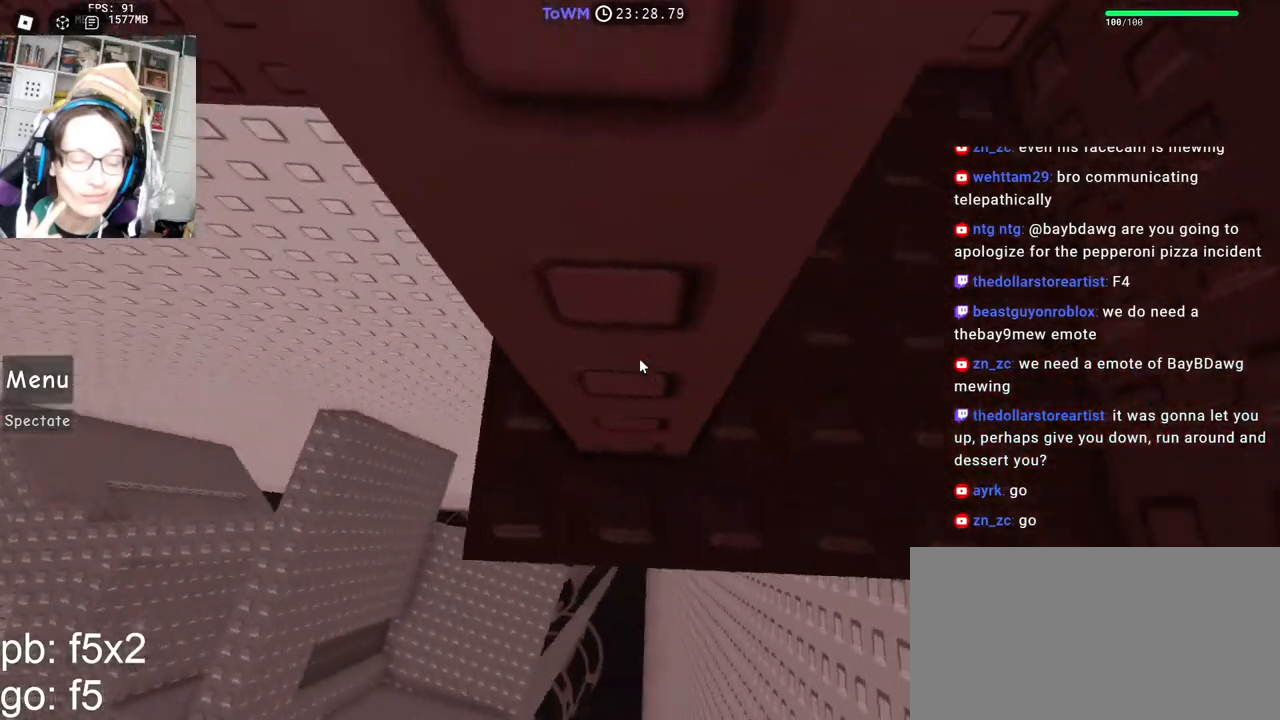
{"keys": ["space"], "mouse": ["right"], "events": [[34, "a", "up"], [50, "w", "up"], [134, "a", "down"], [134, "w", "down"], [250, "a", "up"], [267, "w", "up"], [384, "s", "down"], [467, "space", "down"], [484, "s", "up"]]}
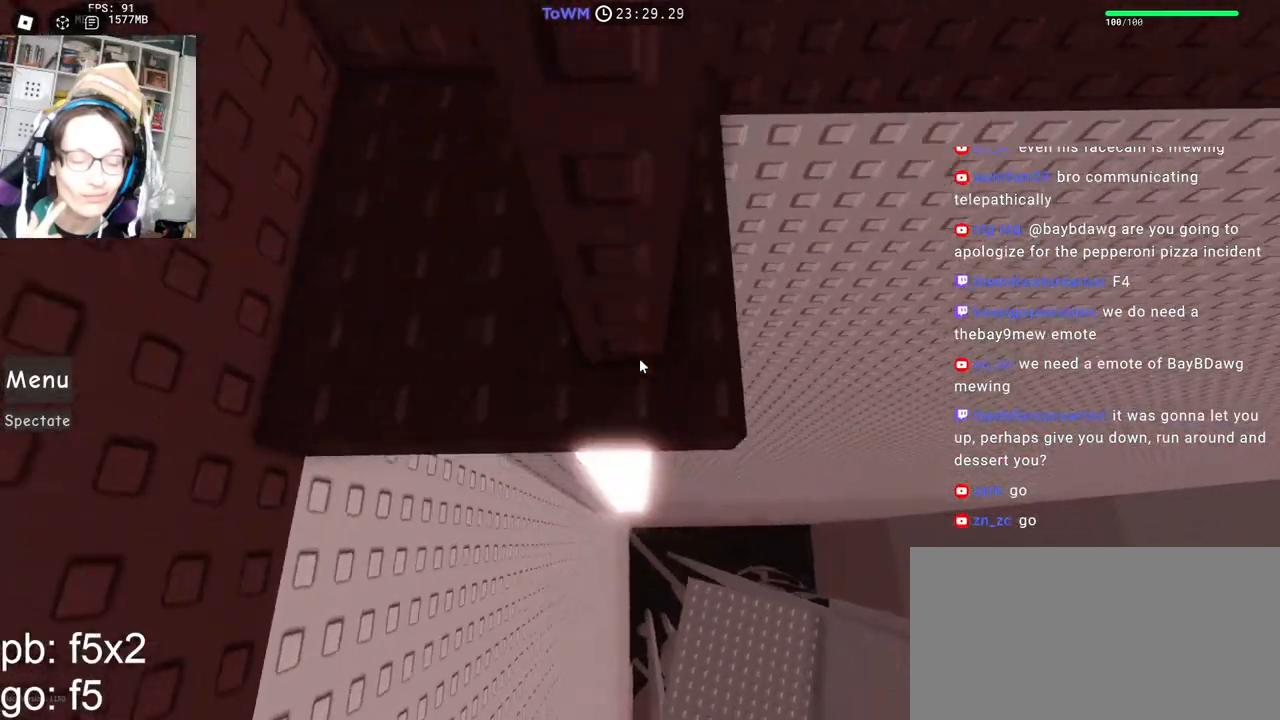
{"keys": ["d", "space"], "mouse": ["right"], "events": [[34, "w", "down"], [100, "space", "up"], [350, "d", "down"], [417, "w", "up"], [467, "space", "down"]]}